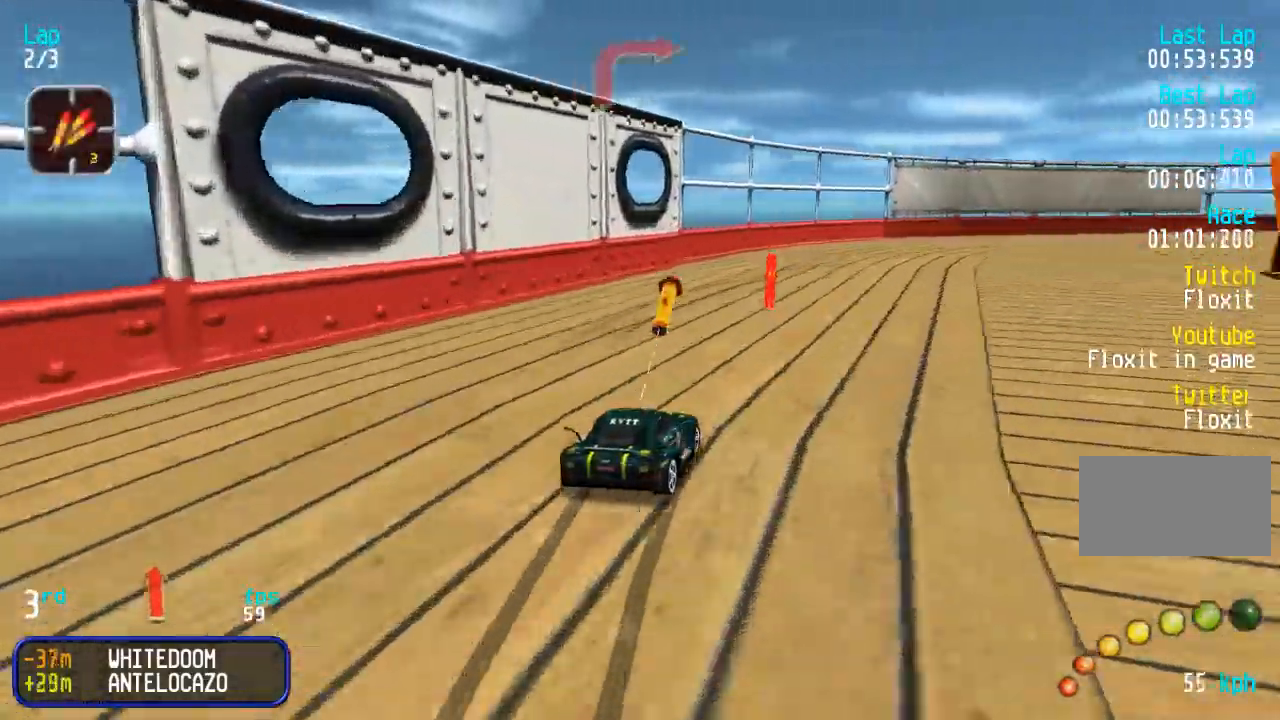
Gameplay with a controller (arcade stick); each line is a JSON object with the inputs held at the frame after it. "events" lists button and stick changes between this image and that frame as [ms after this image, input, new state], when the widget could be followed in between. Not read: L3 R3.
{"buttons": ["DPAD_UP", "DPAD_RIGHT"], "events": [[33, "SQUARE", "up"], [133, "SQUARE", "down"], [183, "SQUARE", "up"], [233, "SQUARE", "down"], [300, "DPAD_RIGHT", "up"], [300, "SQUARE", "up"], [467, "DPAD_RIGHT", "down"]]}
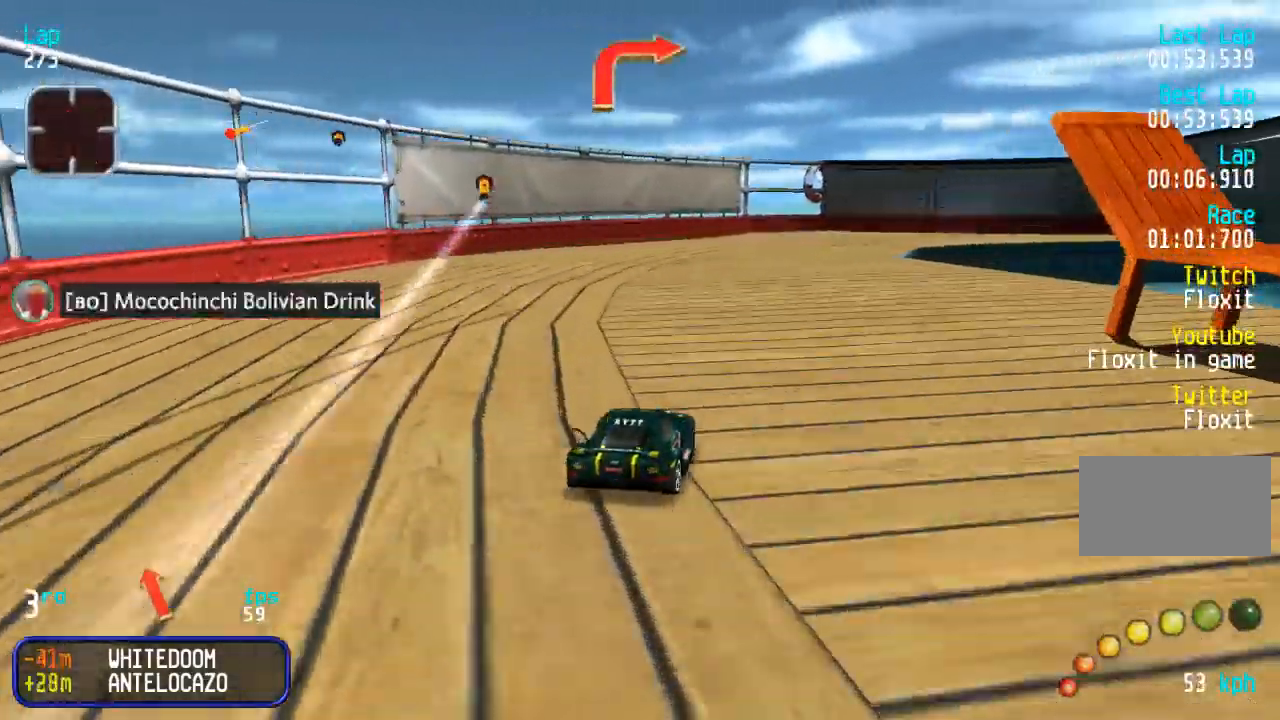
{"buttons": ["DPAD_UP", "DPAD_RIGHT"], "events": [[33, "DPAD_RIGHT", "up"], [233, "DPAD_RIGHT", "down"], [350, "DPAD_RIGHT", "up"], [450, "DPAD_RIGHT", "down"]]}
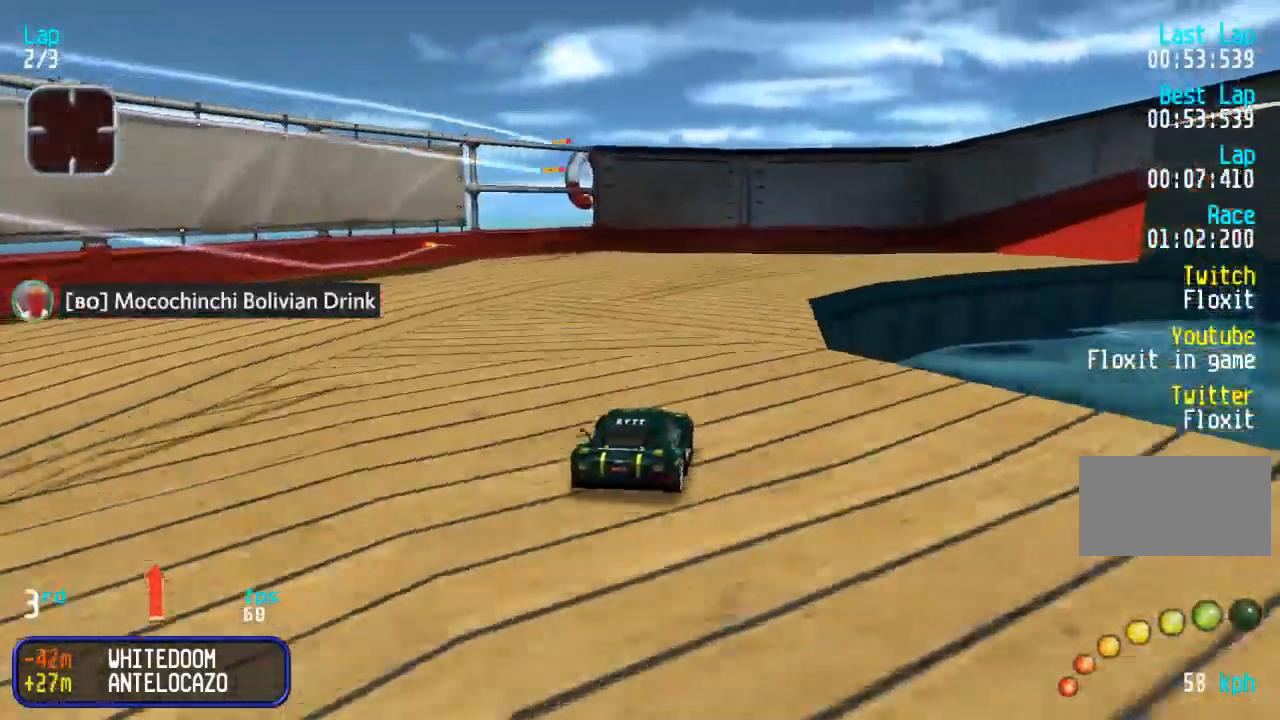
{"buttons": ["DPAD_UP", "DPAD_RIGHT"], "events": [[400, "DPAD_RIGHT", "up"], [467, "DPAD_RIGHT", "down"]]}
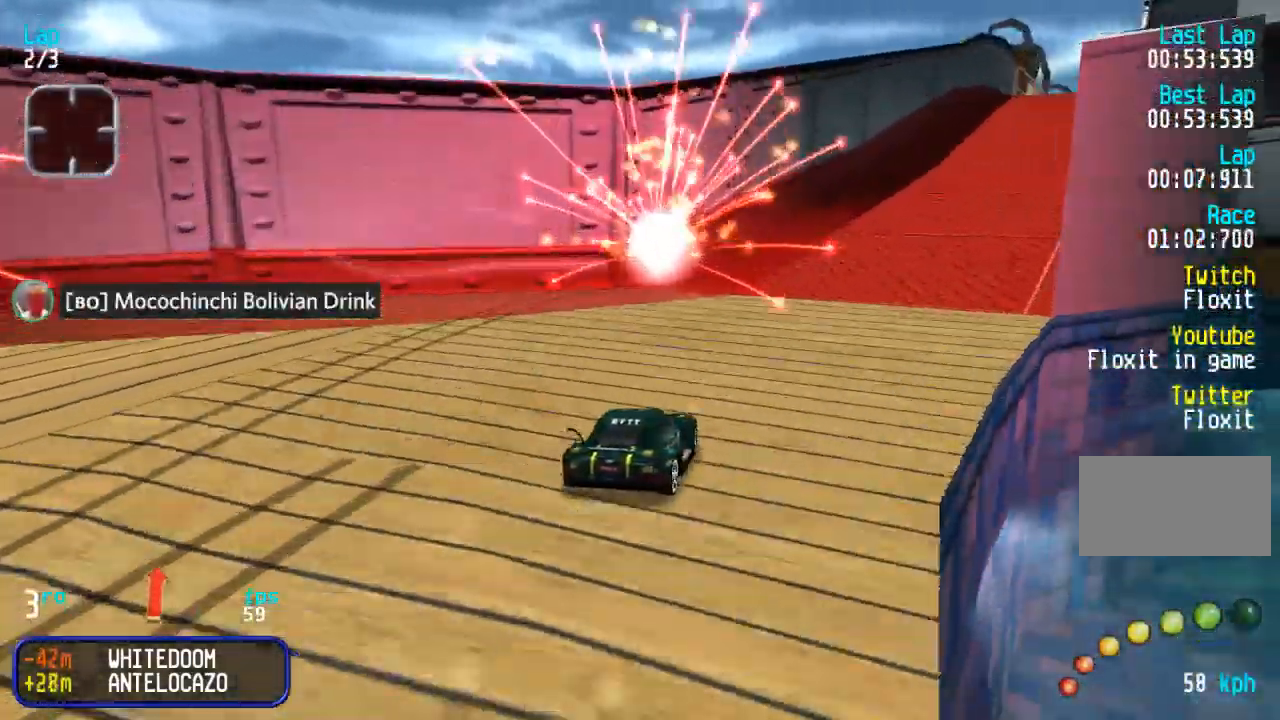
{"buttons": ["DPAD_UP"], "events": [[100, "DPAD_RIGHT", "up"], [167, "DPAD_RIGHT", "down"], [267, "DPAD_RIGHT", "up"]]}
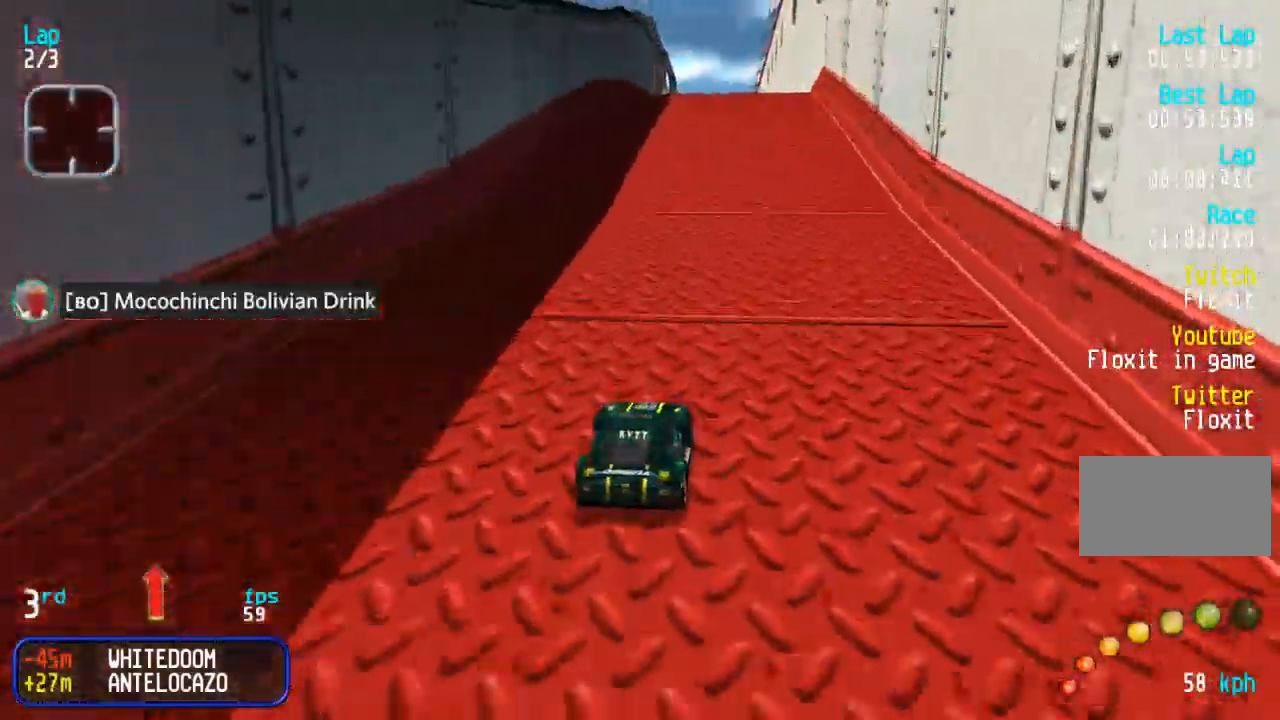
{"buttons": ["DPAD_UP"], "events": []}
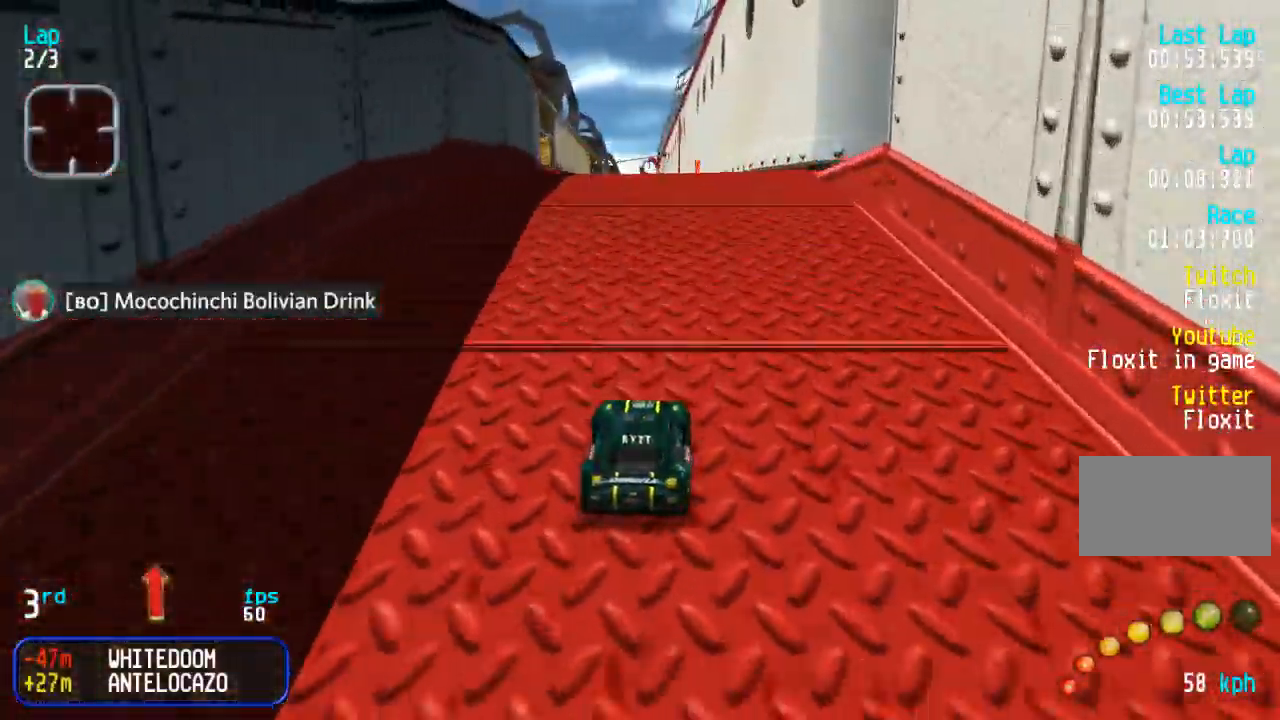
{"buttons": ["DPAD_UP", "DPAD_RIGHT"], "events": [[467, "DPAD_RIGHT", "down"]]}
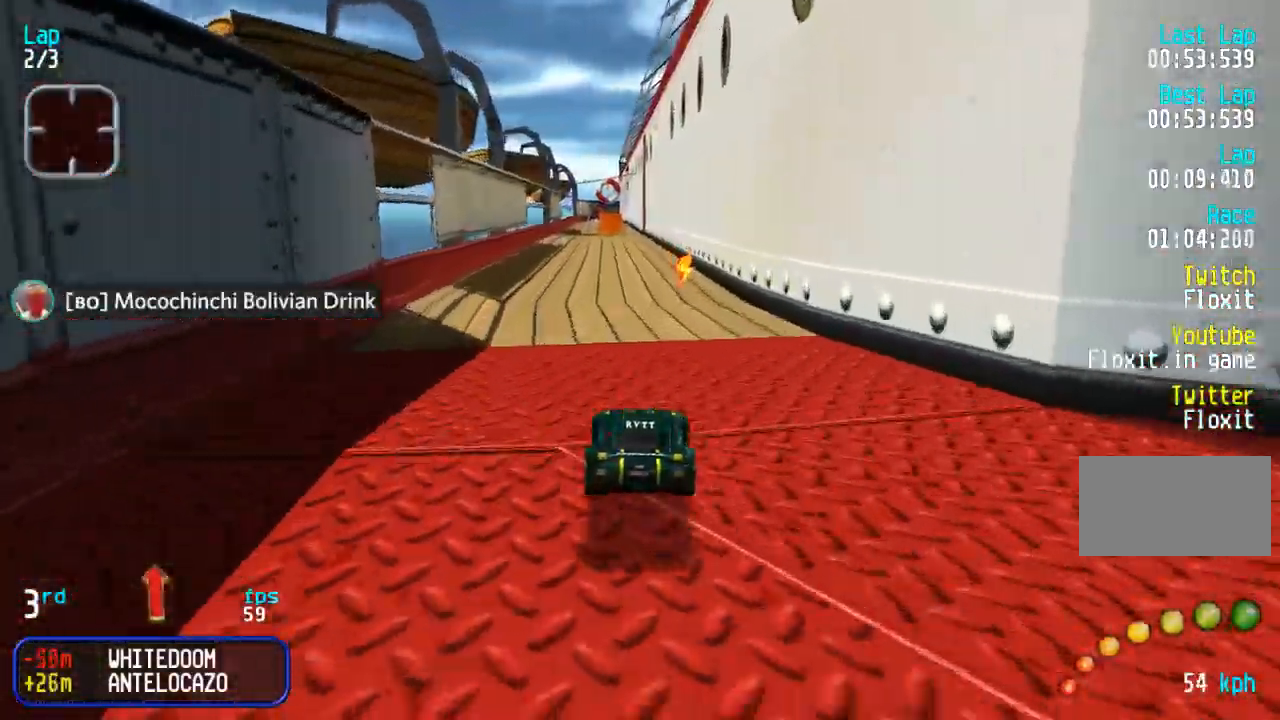
{"buttons": ["DPAD_UP", "DPAD_LEFT"], "events": [[50, "DPAD_RIGHT", "up"], [133, "DPAD_RIGHT", "down"], [283, "DPAD_RIGHT", "up"], [350, "DPAD_LEFT", "down"]]}
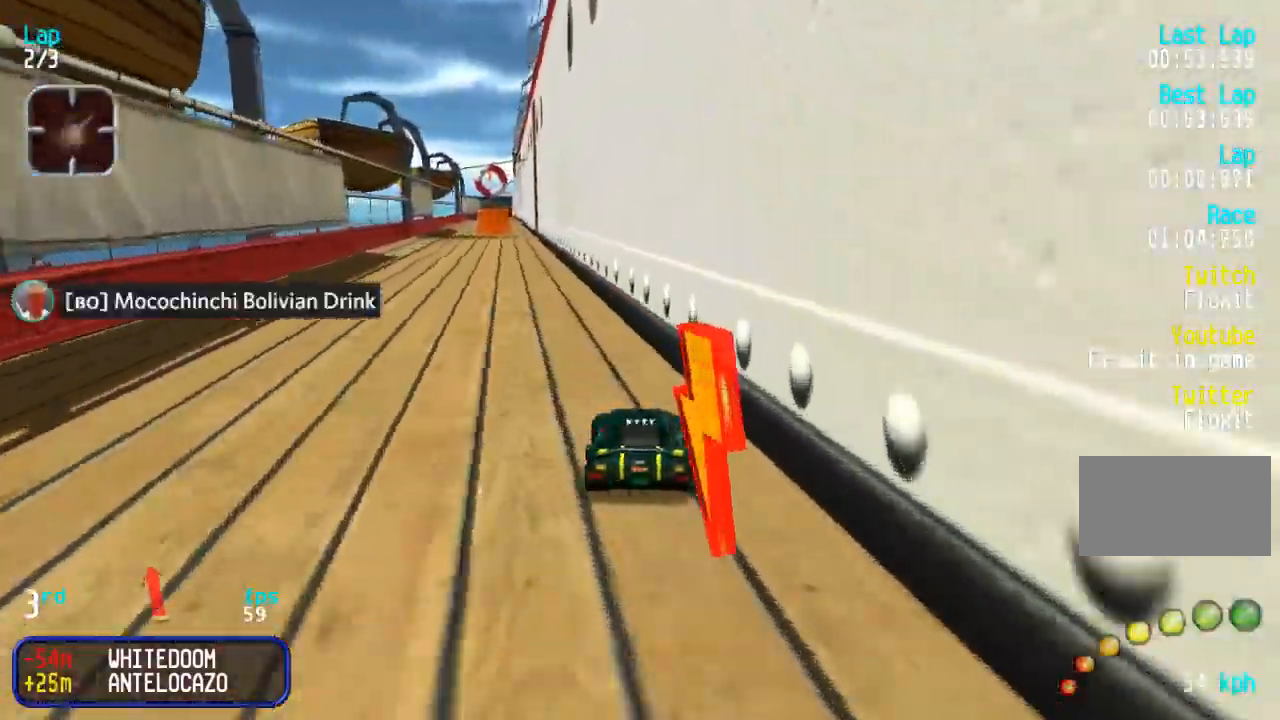
{"buttons": ["DPAD_UP"], "events": [[50, "DPAD_LEFT", "up"], [100, "DPAD_LEFT", "down"], [183, "DPAD_LEFT", "up"], [267, "DPAD_LEFT", "down"], [383, "DPAD_LEFT", "up"]]}
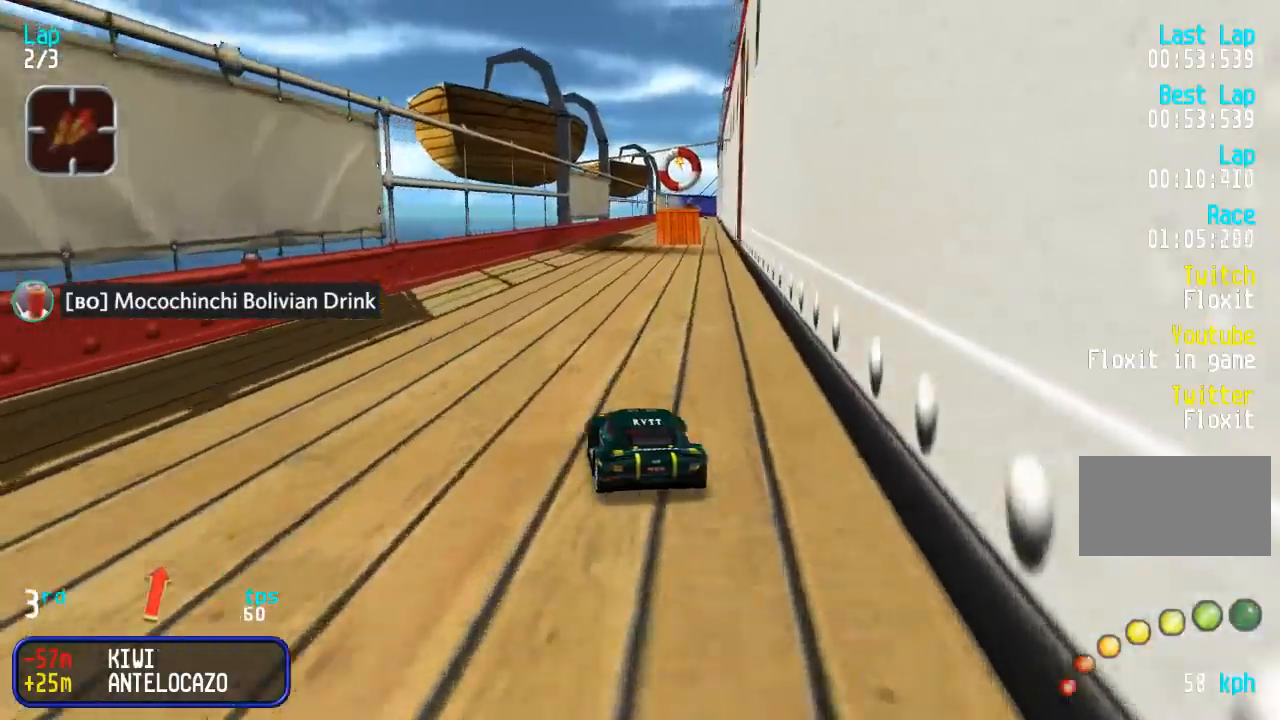
{"buttons": ["DPAD_UP"], "events": [[183, "DPAD_RIGHT", "down"], [250, "DPAD_RIGHT", "up"], [350, "DPAD_RIGHT", "down"], [417, "DPAD_RIGHT", "up"]]}
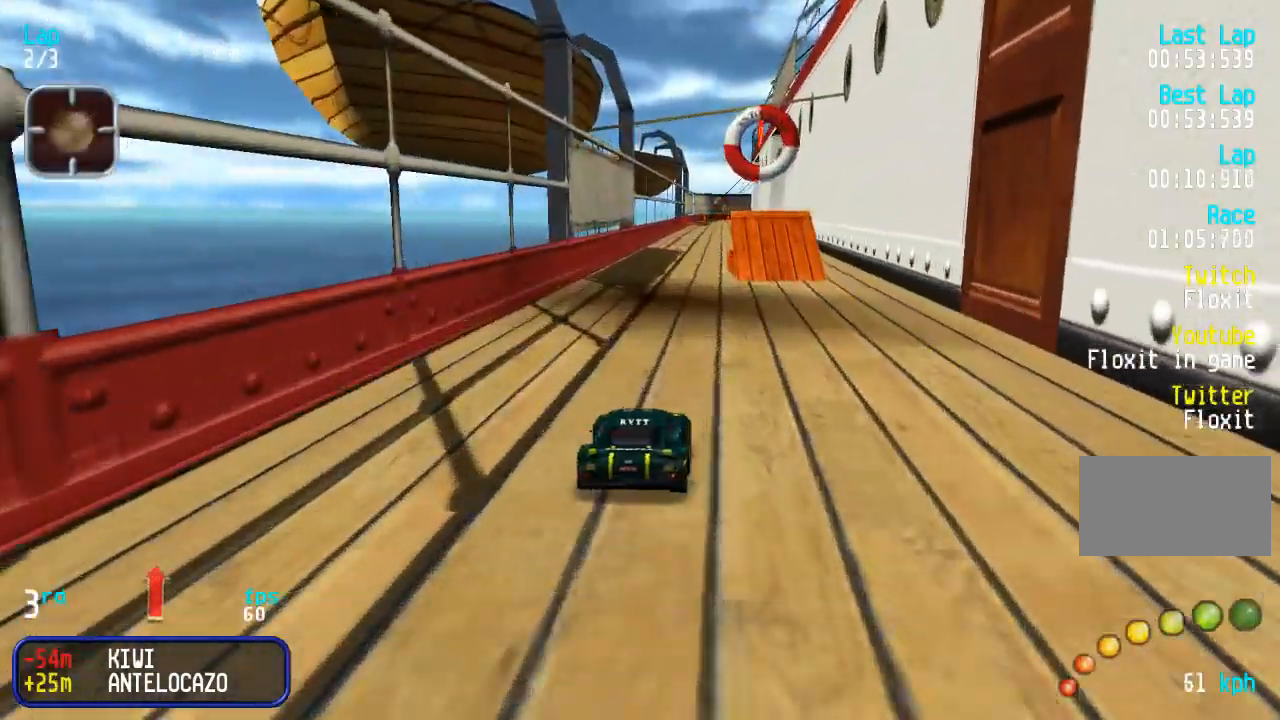
{"buttons": ["DPAD_UP"], "events": []}
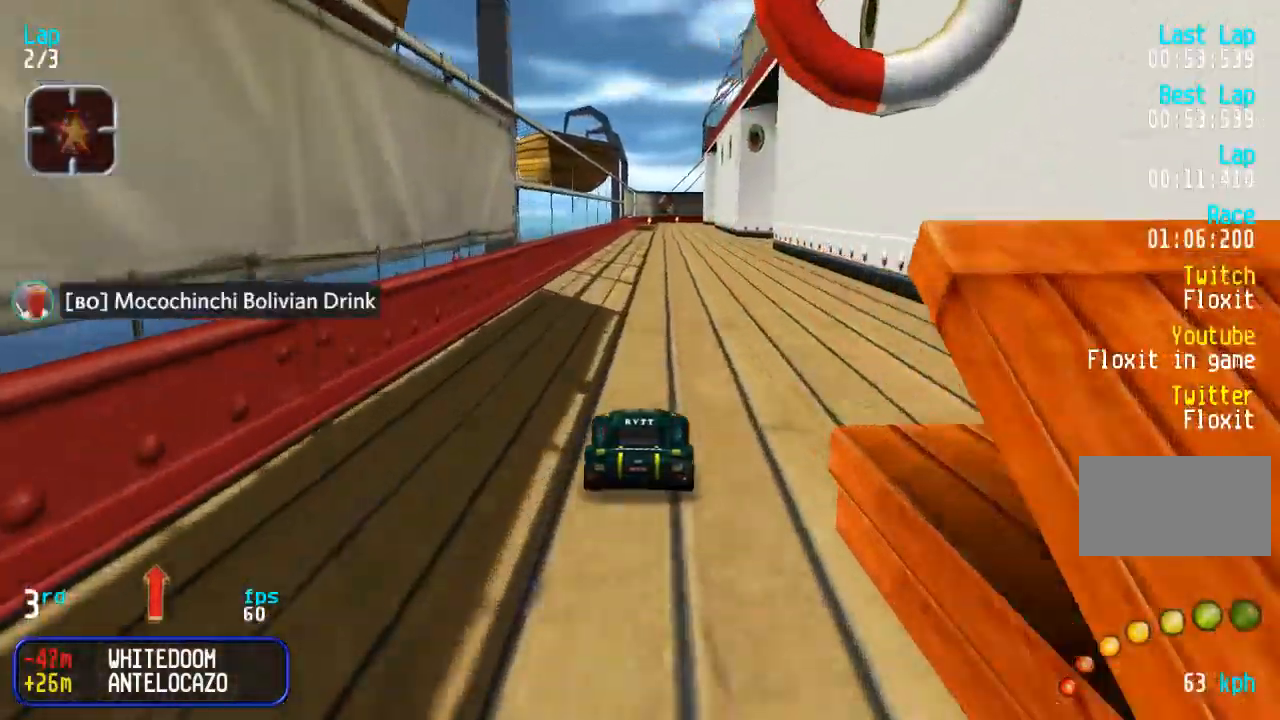
{"buttons": ["DPAD_UP"], "events": []}
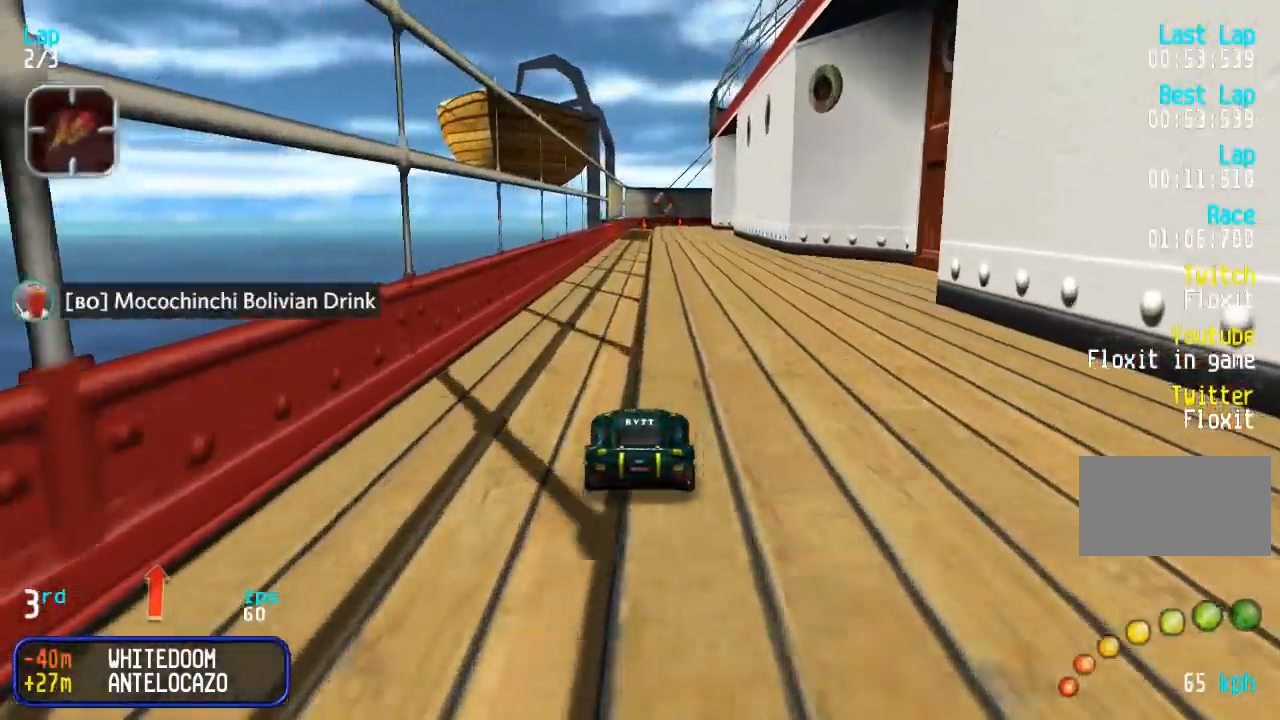
{"buttons": ["DPAD_UP"], "events": [[50, "DPAD_LEFT", "down"], [100, "DPAD_LEFT", "up"]]}
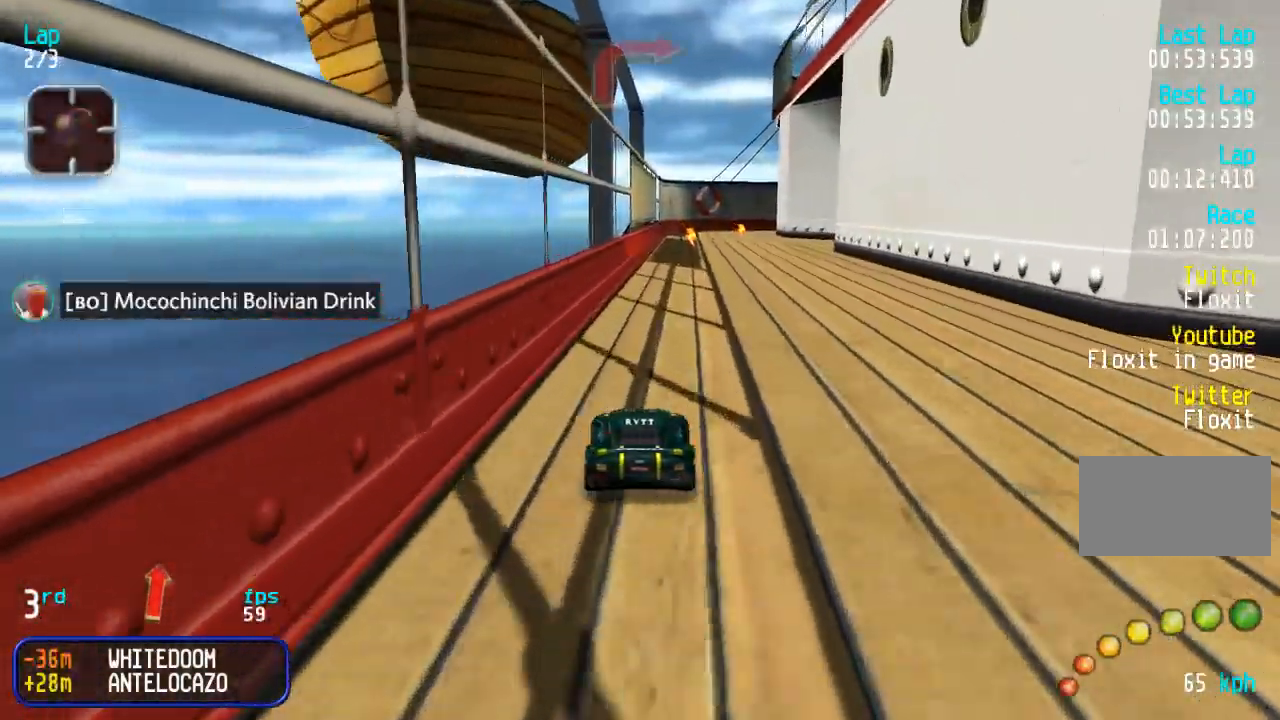
{"buttons": ["DPAD_UP"], "events": [[267, "DPAD_RIGHT", "down"], [317, "DPAD_RIGHT", "up"]]}
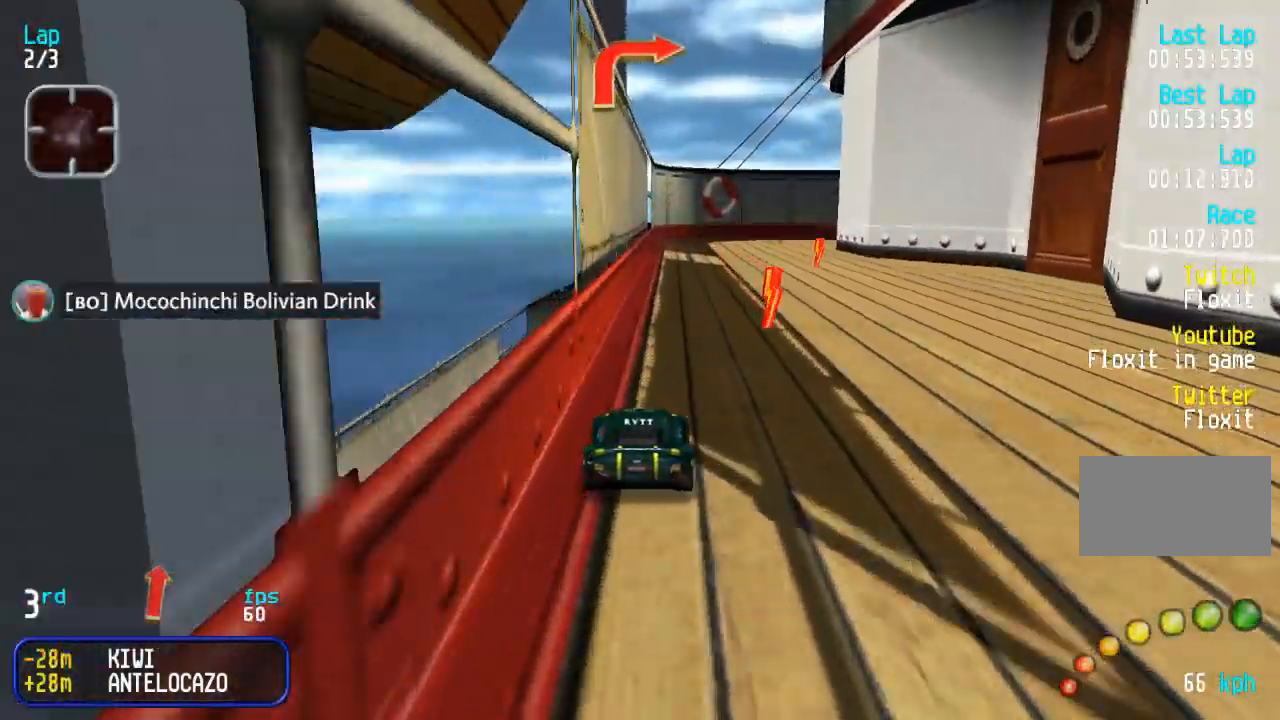
{"buttons": ["DPAD_UP"], "events": []}
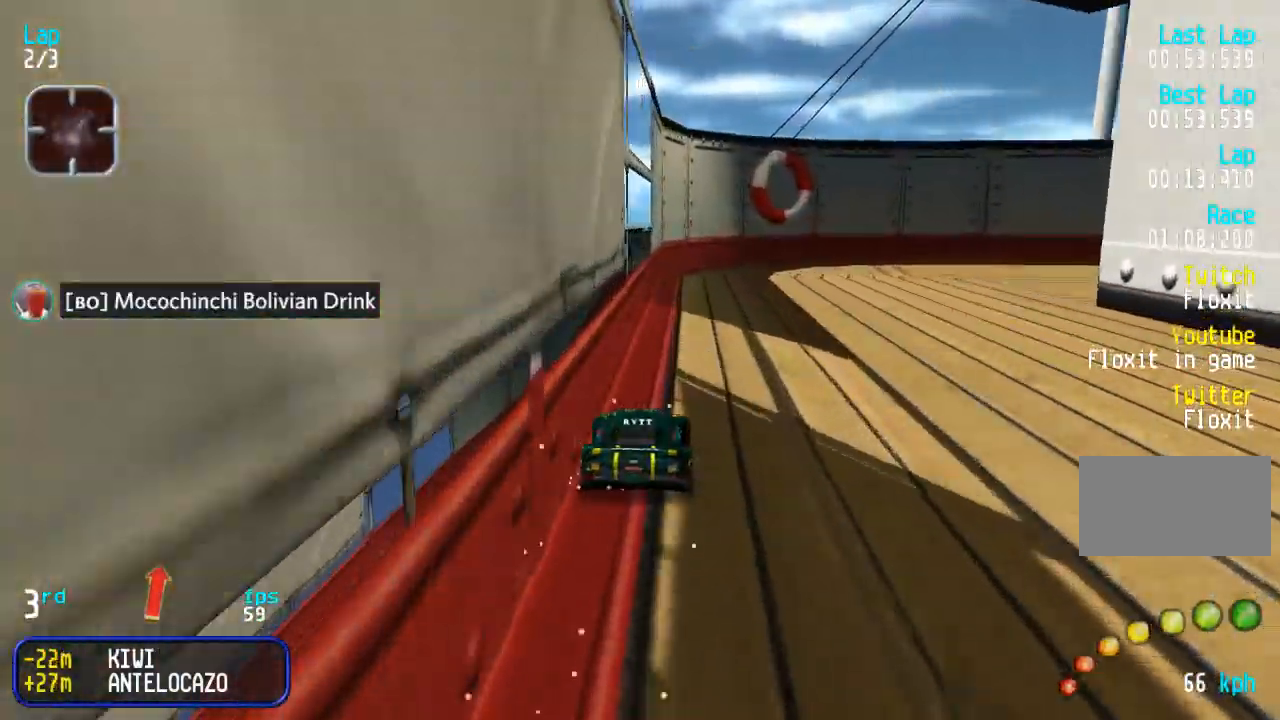
{"buttons": ["DPAD_UP", "DPAD_RIGHT"], "events": [[233, "DPAD_RIGHT", "down"], [383, "DPAD_RIGHT", "up"], [450, "DPAD_RIGHT", "down"]]}
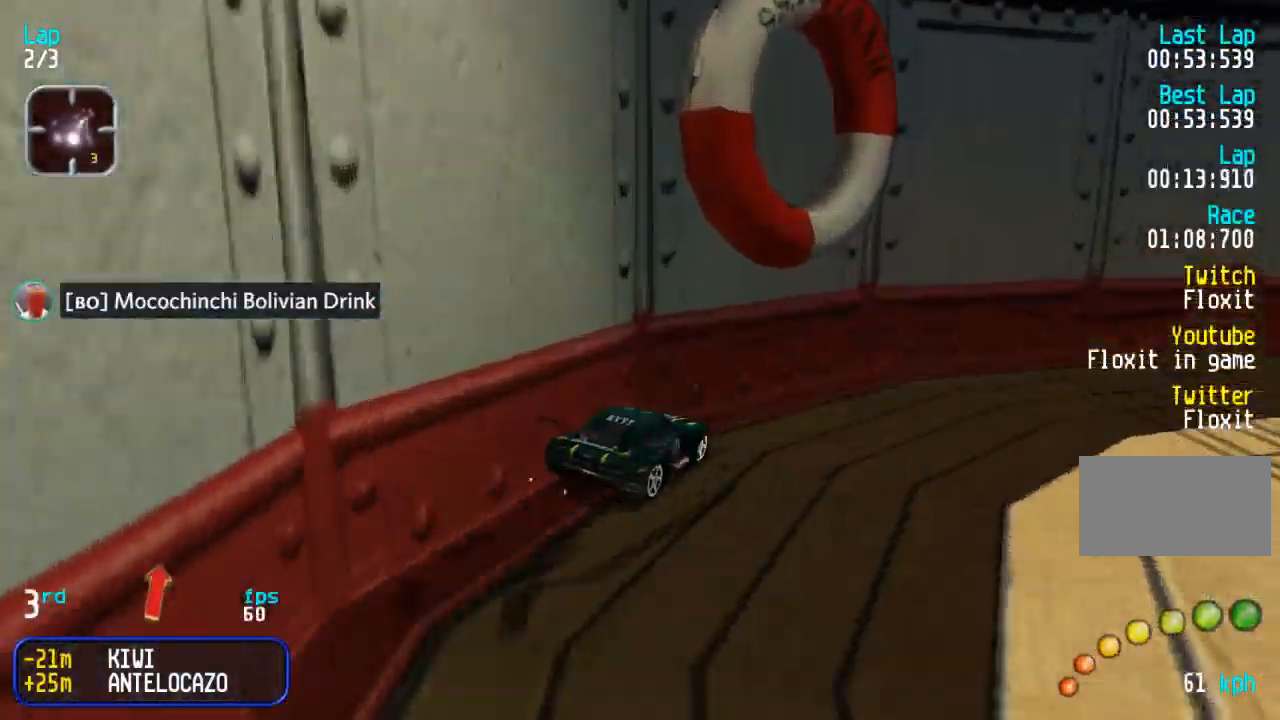
{"buttons": ["DPAD_UP"], "events": [[333, "DPAD_RIGHT", "up"], [400, "DPAD_RIGHT", "down"], [467, "DPAD_RIGHT", "up"]]}
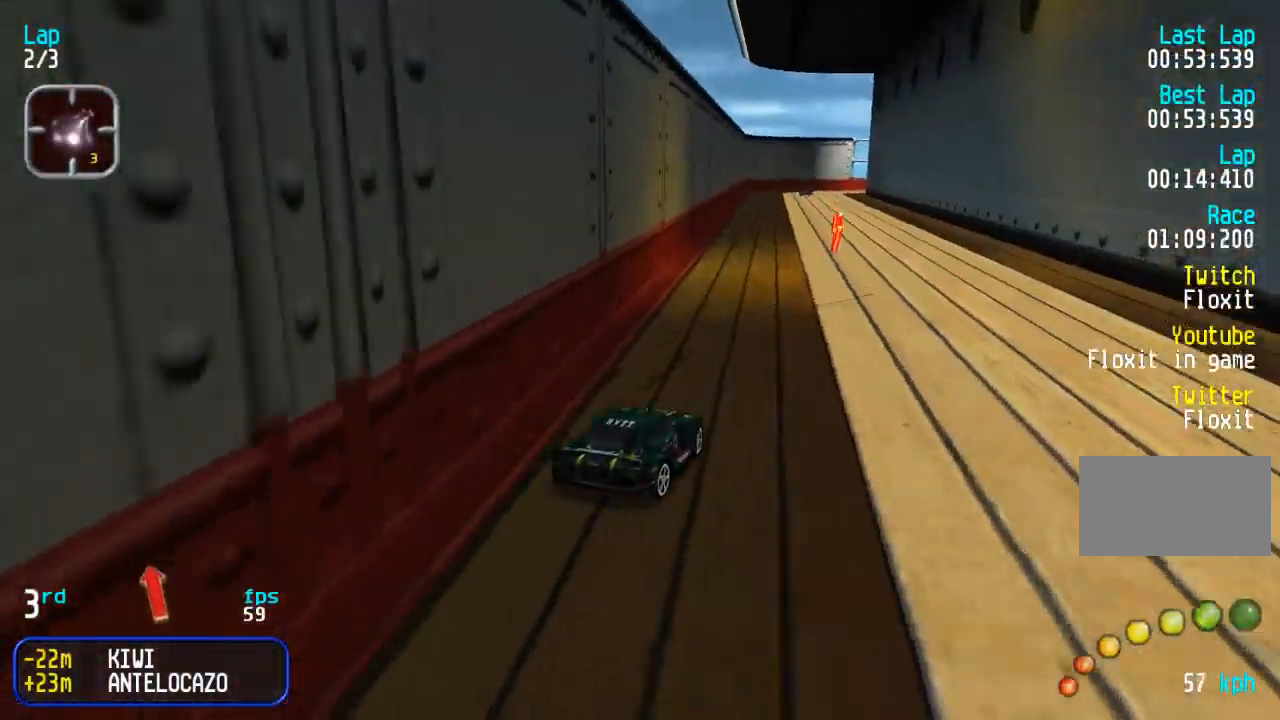
{"buttons": ["DPAD_UP"], "events": [[83, "DPAD_LEFT", "down"], [200, "DPAD_LEFT", "up"], [283, "DPAD_LEFT", "down"], [350, "DPAD_LEFT", "up"]]}
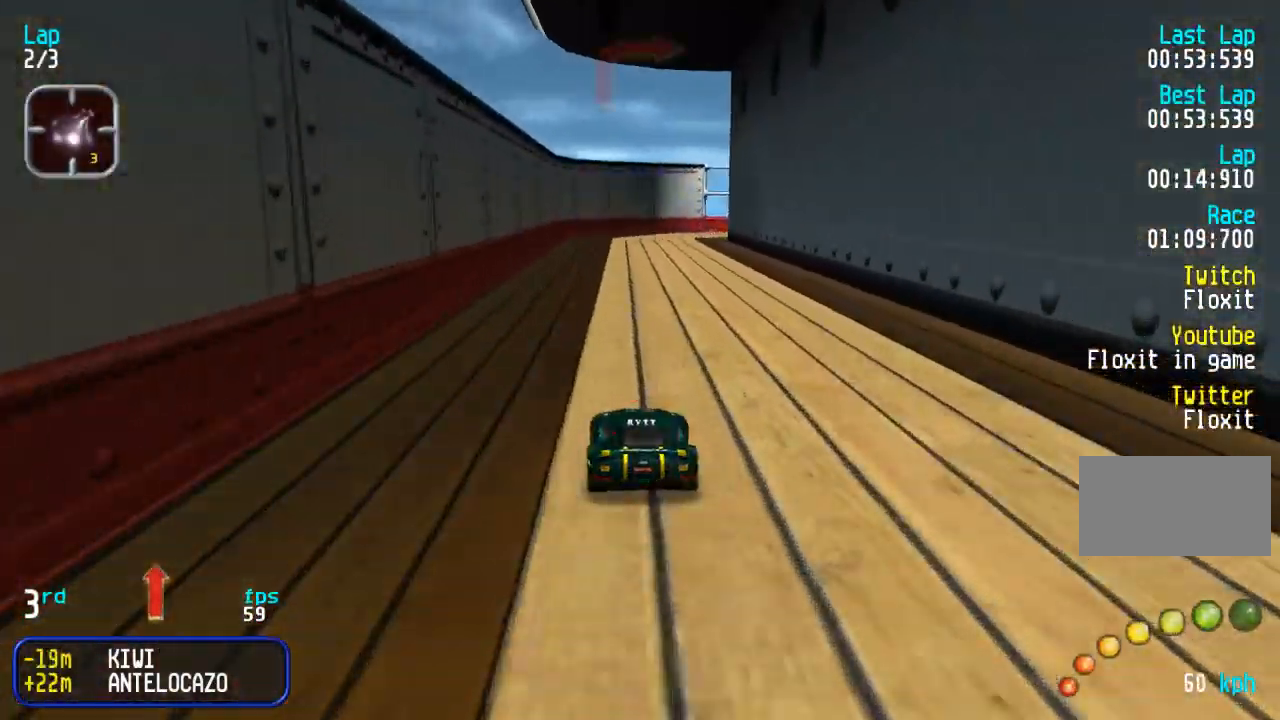
{"buttons": ["DPAD_UP"], "events": [[133, "DPAD_LEFT", "down"], [200, "DPAD_LEFT", "up"], [283, "DPAD_LEFT", "down"], [333, "DPAD_LEFT", "up"]]}
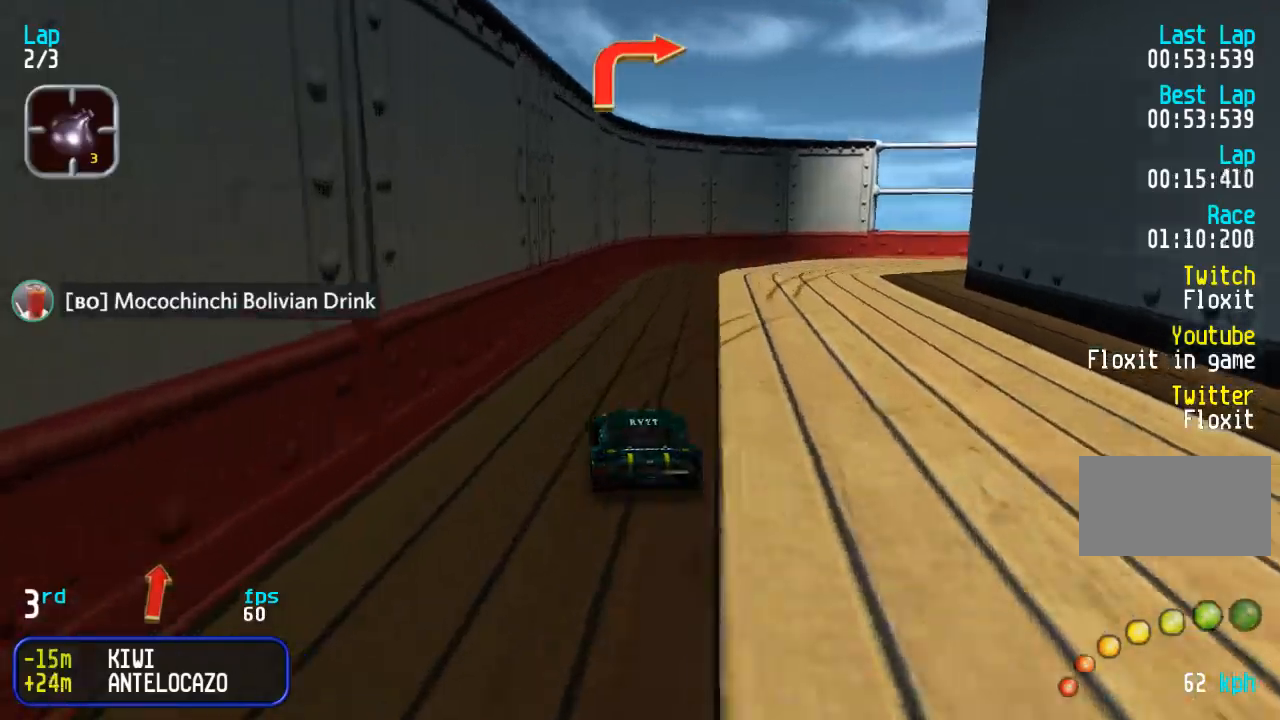
{"buttons": ["DPAD_UP"], "events": [[283, "DPAD_RIGHT", "down"], [467, "DPAD_RIGHT", "up"]]}
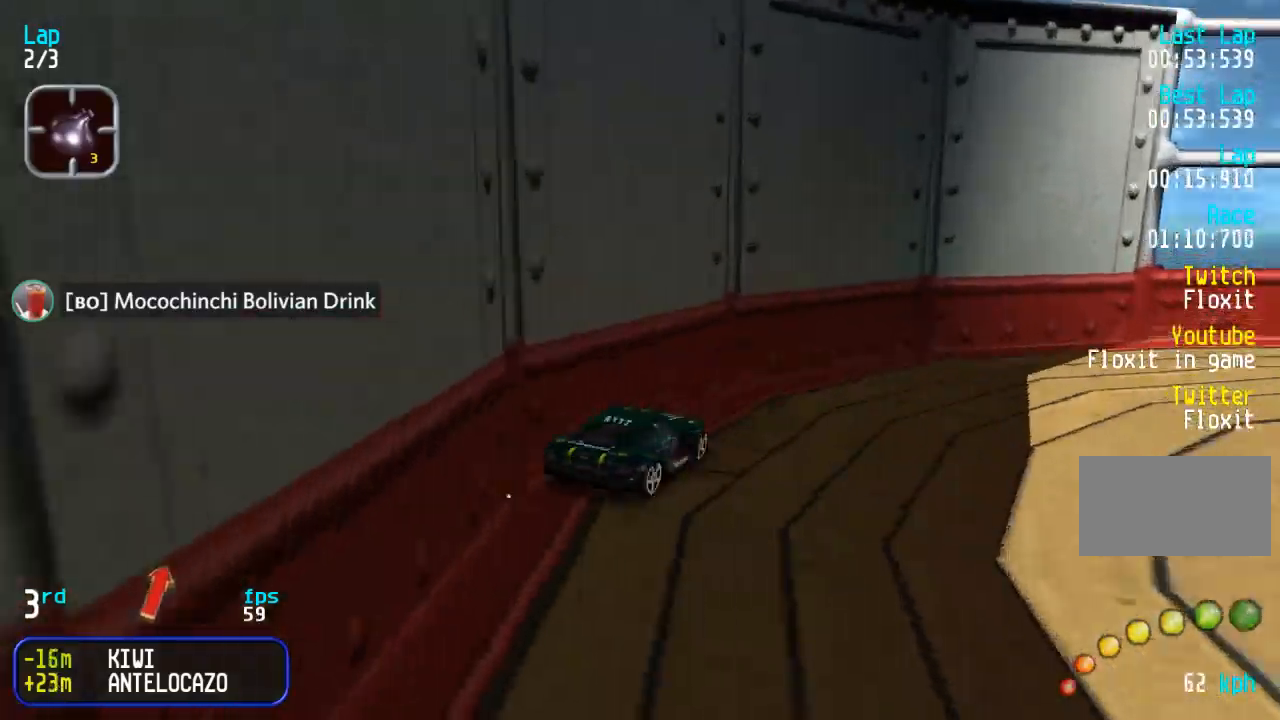
{"buttons": ["DPAD_UP"], "events": [[33, "DPAD_RIGHT", "down"], [417, "DPAD_RIGHT", "up"]]}
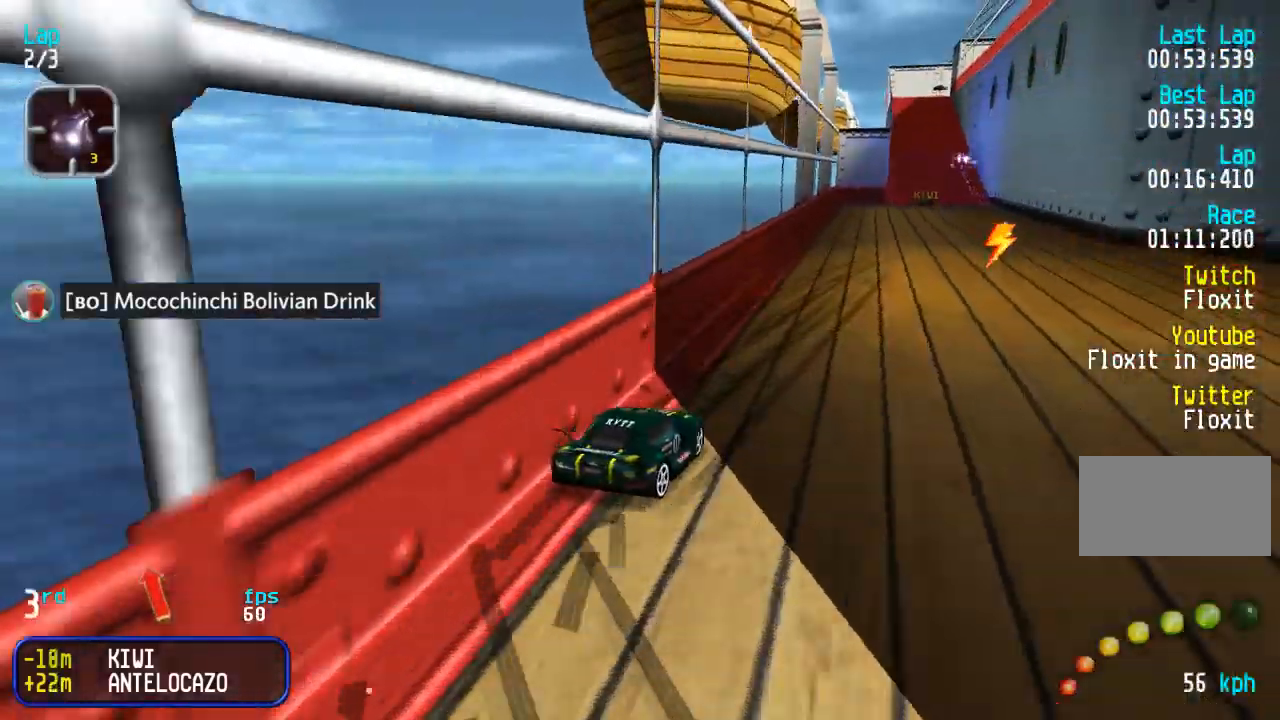
{"buttons": ["SQUARE", "DPAD_UP"], "events": [[150, "DPAD_RIGHT", "down"], [200, "DPAD_RIGHT", "up"], [300, "SQUARE", "down"], [367, "SQUARE", "up"], [483, "SQUARE", "down"]]}
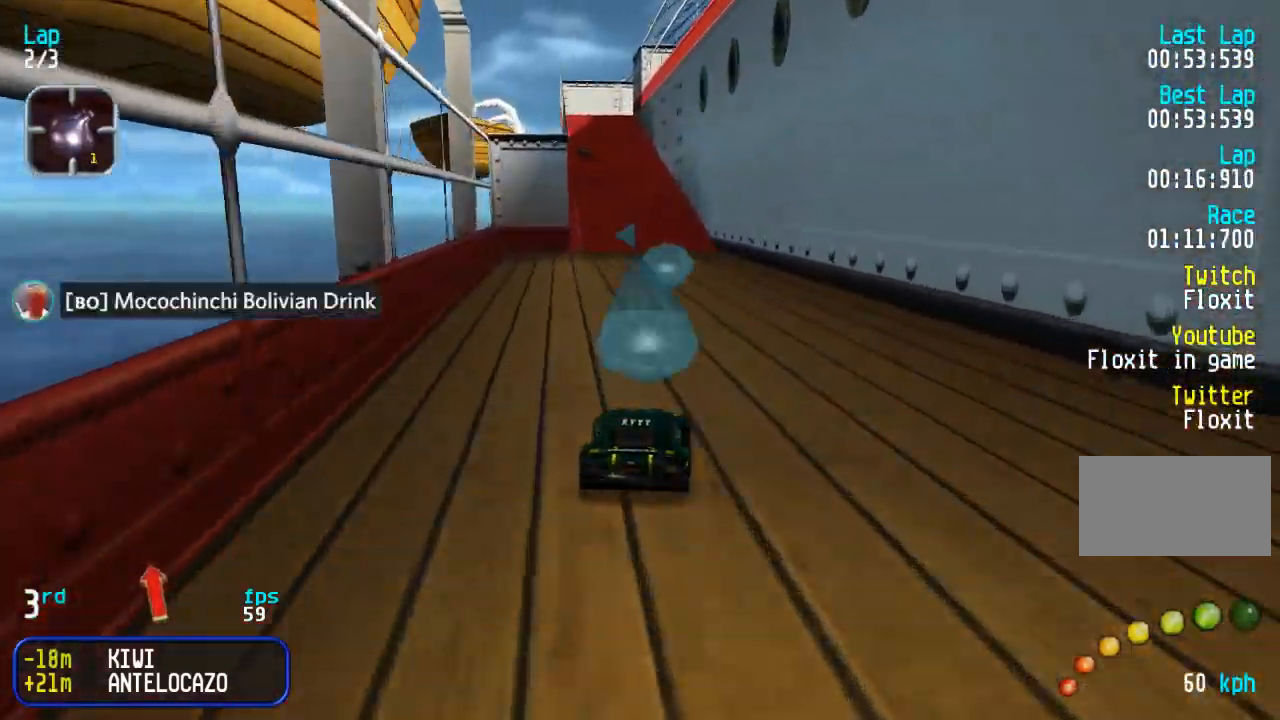
{"buttons": ["DPAD_UP"], "events": [[33, "SQUARE", "up"], [100, "SQUARE", "down"], [150, "SQUARE", "up"], [200, "DPAD_LEFT", "down"], [267, "DPAD_LEFT", "up"], [350, "DPAD_LEFT", "down"], [450, "DPAD_LEFT", "up"]]}
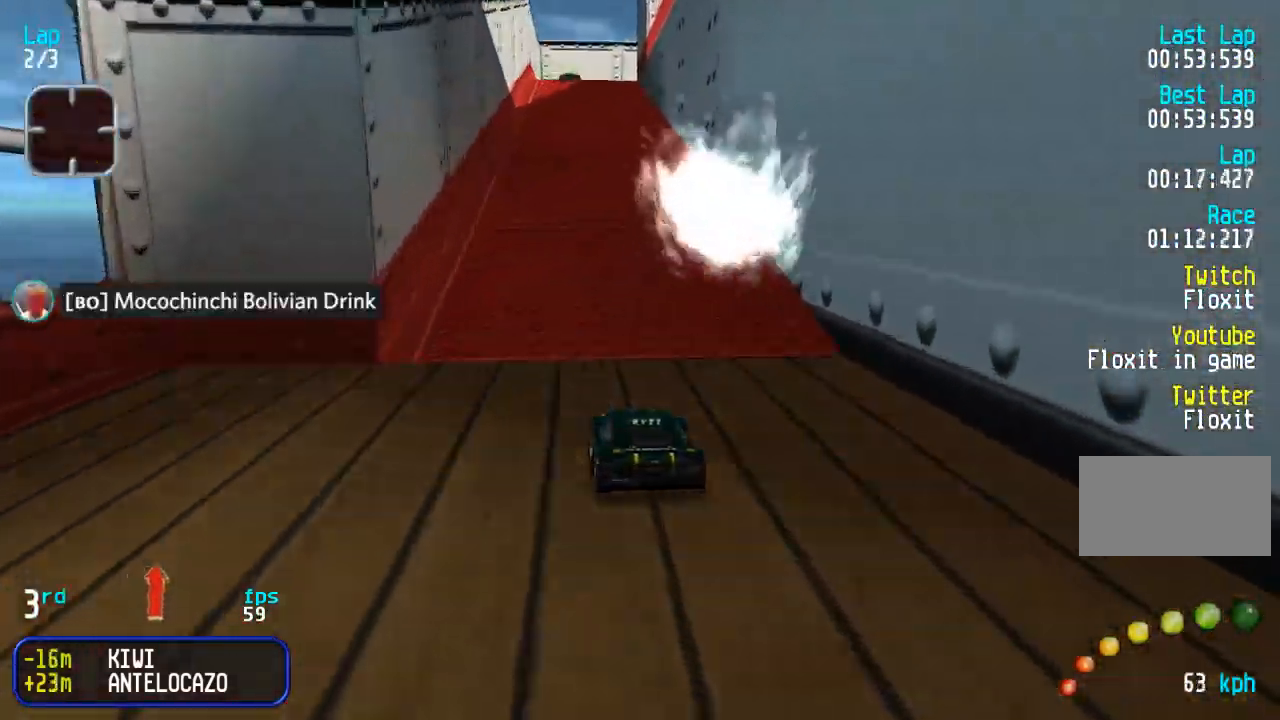
{"buttons": ["DPAD_UP"], "events": [[17, "DPAD_LEFT", "down"], [100, "DPAD_LEFT", "up"], [350, "DPAD_RIGHT", "down"], [417, "DPAD_RIGHT", "up"]]}
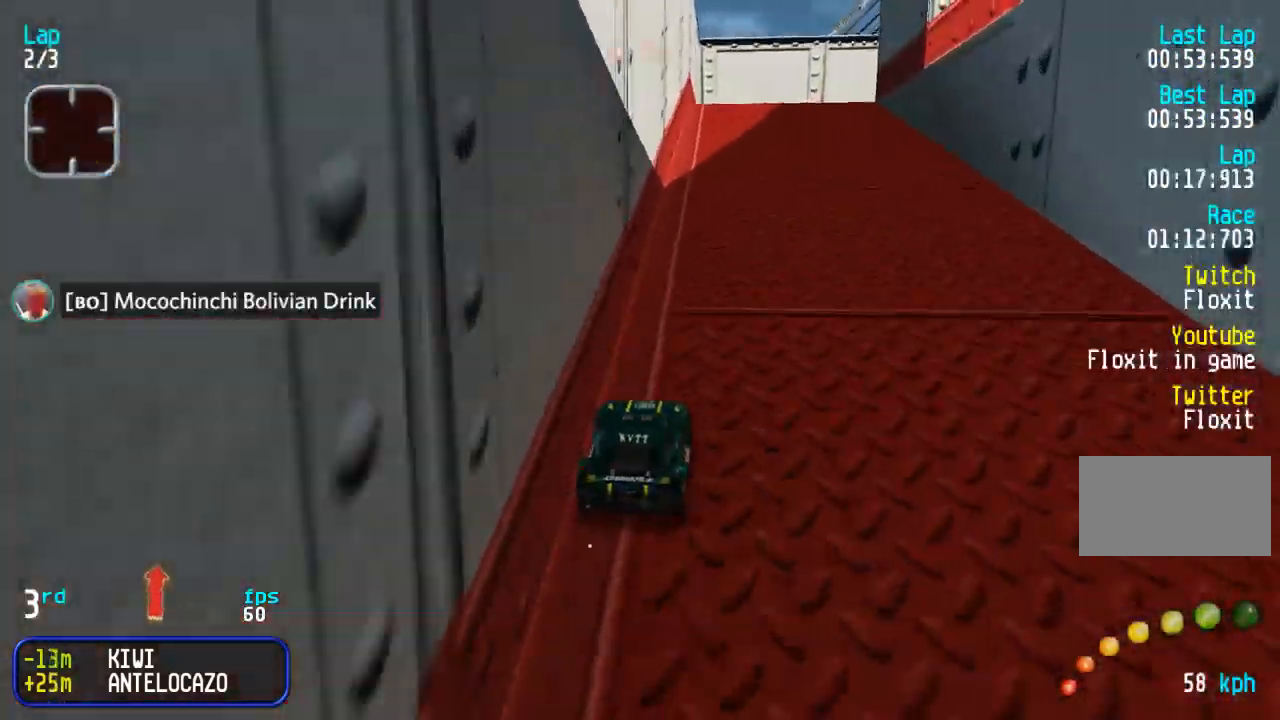
{"buttons": ["DPAD_UP", "DPAD_RIGHT"], "events": [[150, "DPAD_RIGHT", "down"], [267, "DPAD_DOWN", "down"], [267, "DPAD_UP", "up"], [350, "DPAD_DOWN", "up"], [350, "DPAD_UP", "down"]]}
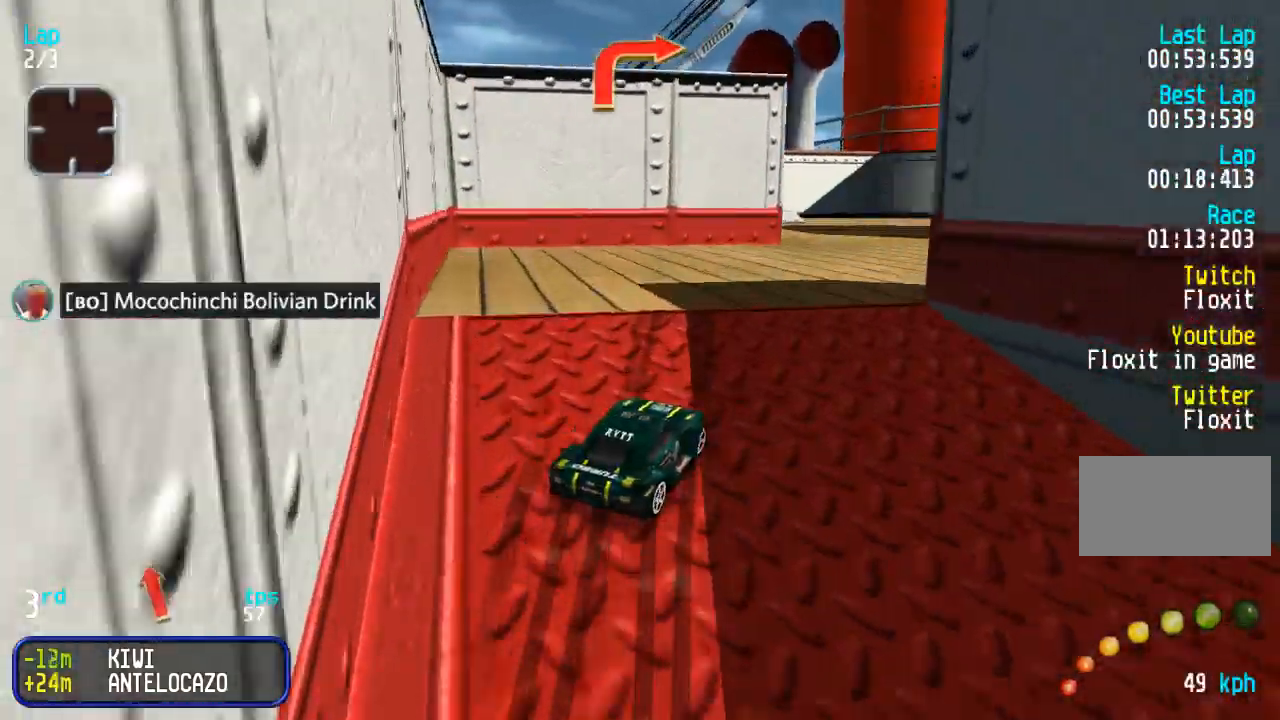
{"buttons": ["SQUARE", "DPAD_UP"], "events": [[267, "DPAD_RIGHT", "up"], [483, "SQUARE", "down"]]}
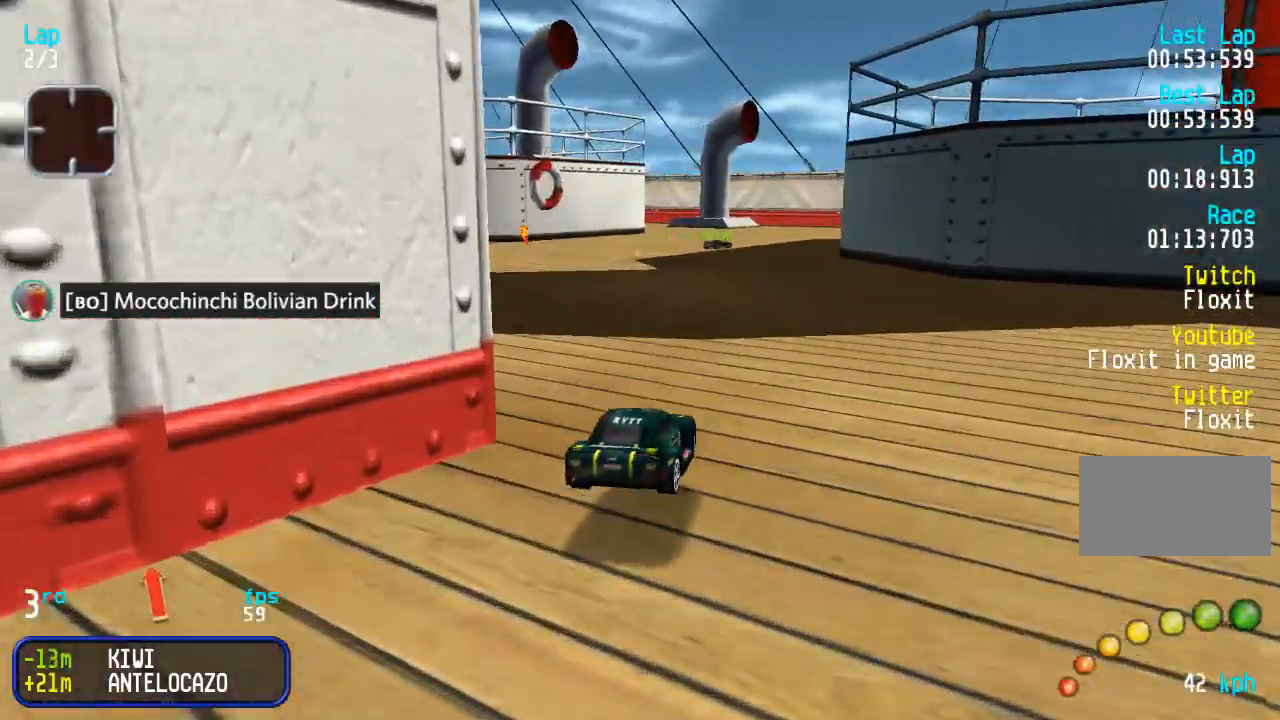
{"buttons": ["DPAD_UP", "DPAD_RIGHT"], "events": [[33, "DPAD_LEFT", "down"], [50, "SQUARE", "up"], [150, "DPAD_LEFT", "up"], [200, "DPAD_LEFT", "down"], [283, "DPAD_LEFT", "up"], [350, "DPAD_RIGHT", "down"]]}
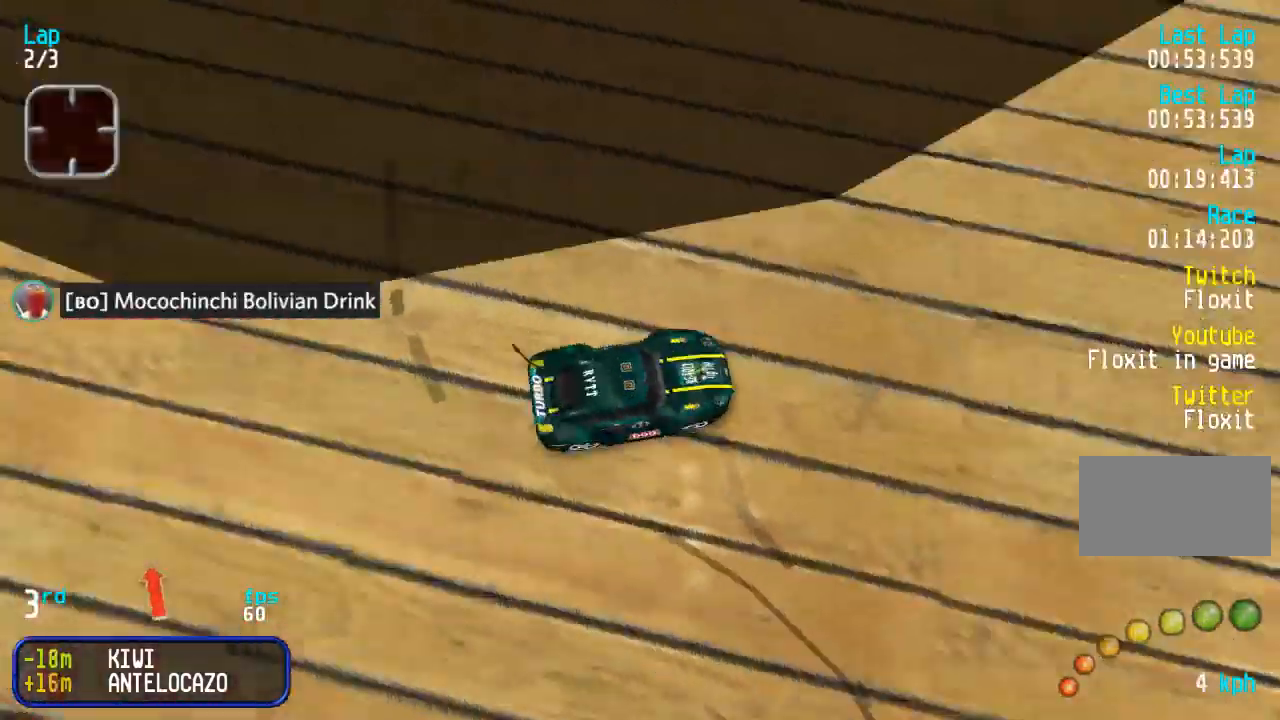
{"buttons": ["DPAD_LEFT"], "events": [[133, "DPAD_RIGHT", "up"], [150, "DPAD_LEFT", "down"], [300, "DPAD_UP", "up"]]}
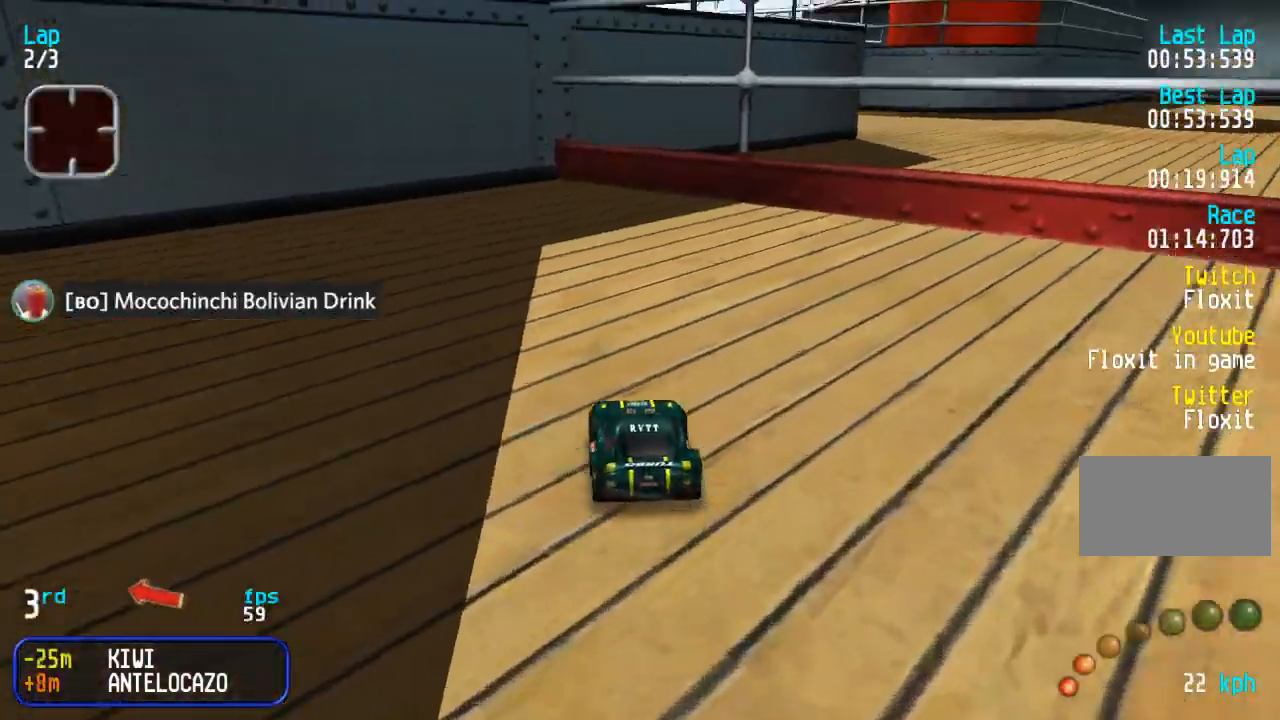
{"buttons": ["DPAD_UP", "DPAD_LEFT"], "events": [[67, "DPAD_UP", "down"]]}
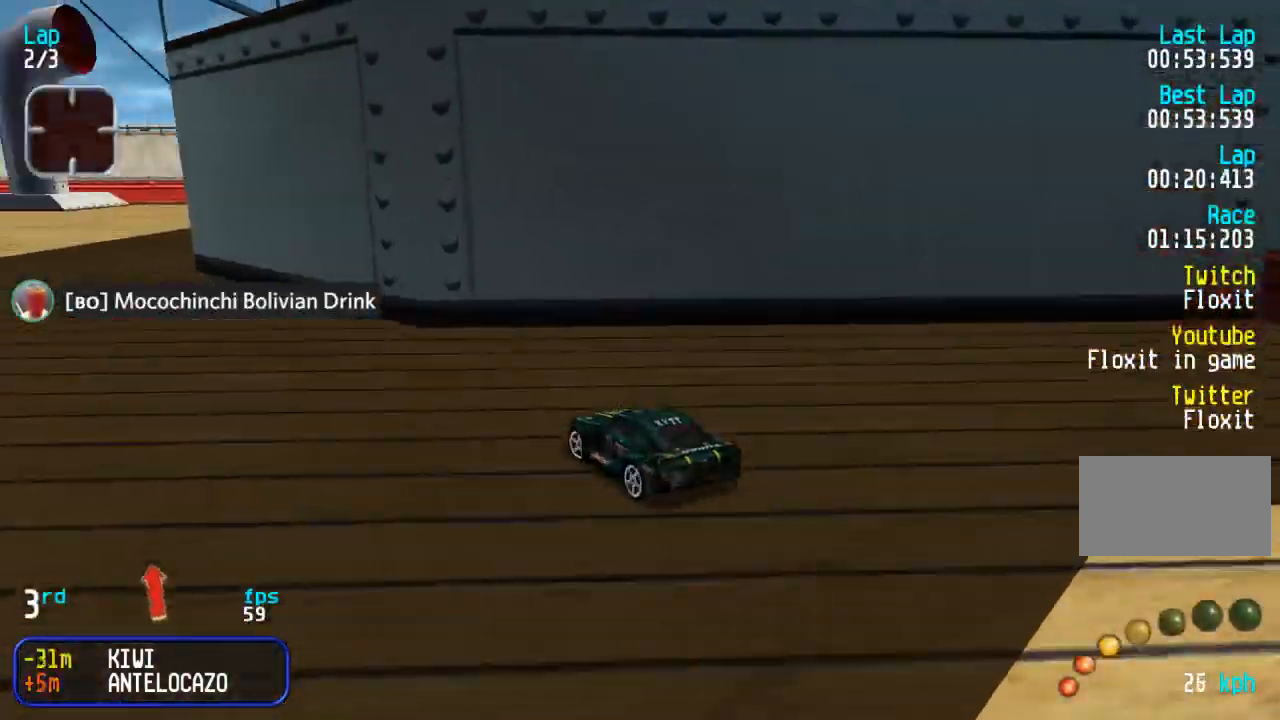
{"buttons": ["DPAD_UP", "DPAD_RIGHT"], "events": [[133, "DPAD_LEFT", "up"], [217, "DPAD_RIGHT", "down"]]}
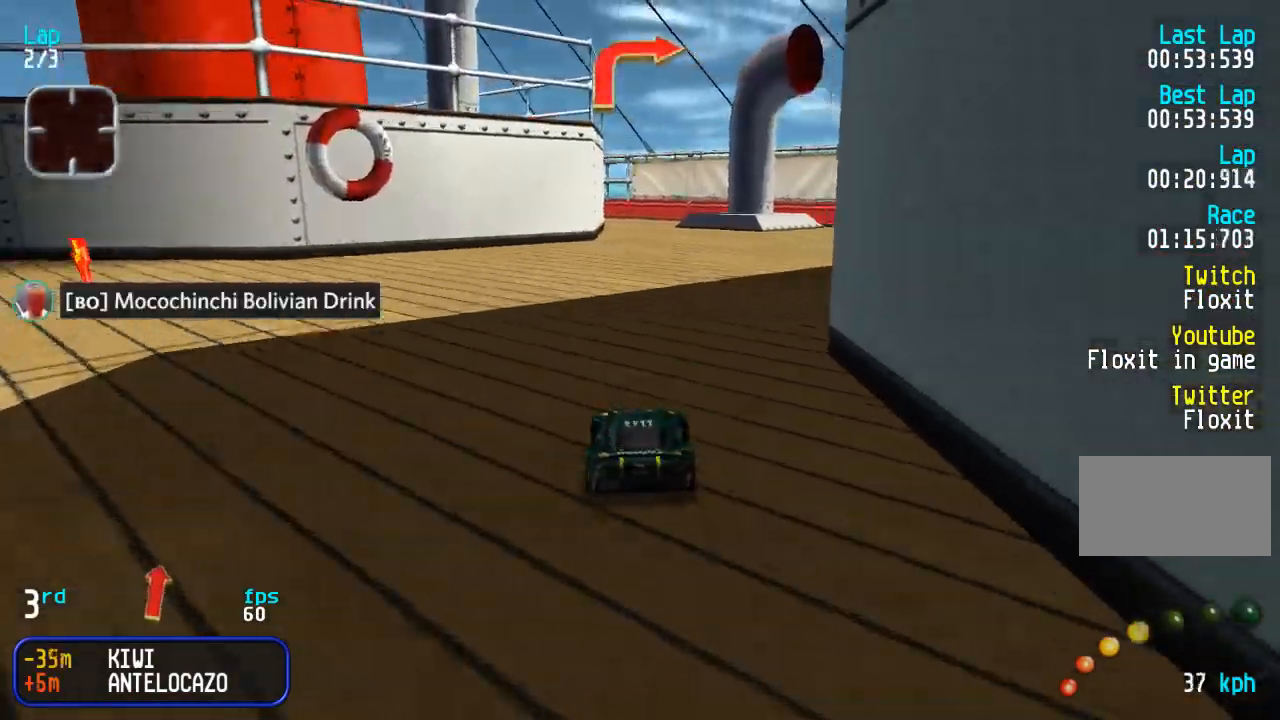
{"buttons": ["DPAD_UP", "DPAD_RIGHT"], "events": []}
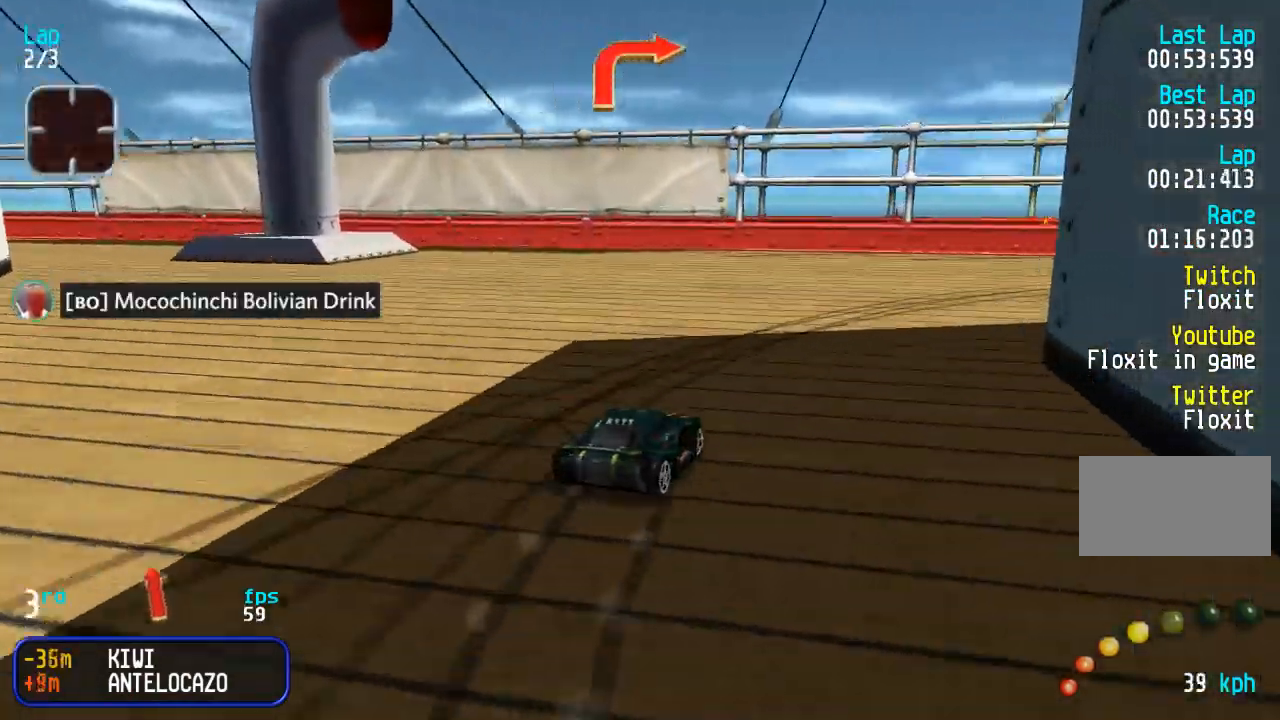
{"buttons": ["DPAD_UP"], "events": [[483, "DPAD_RIGHT", "up"]]}